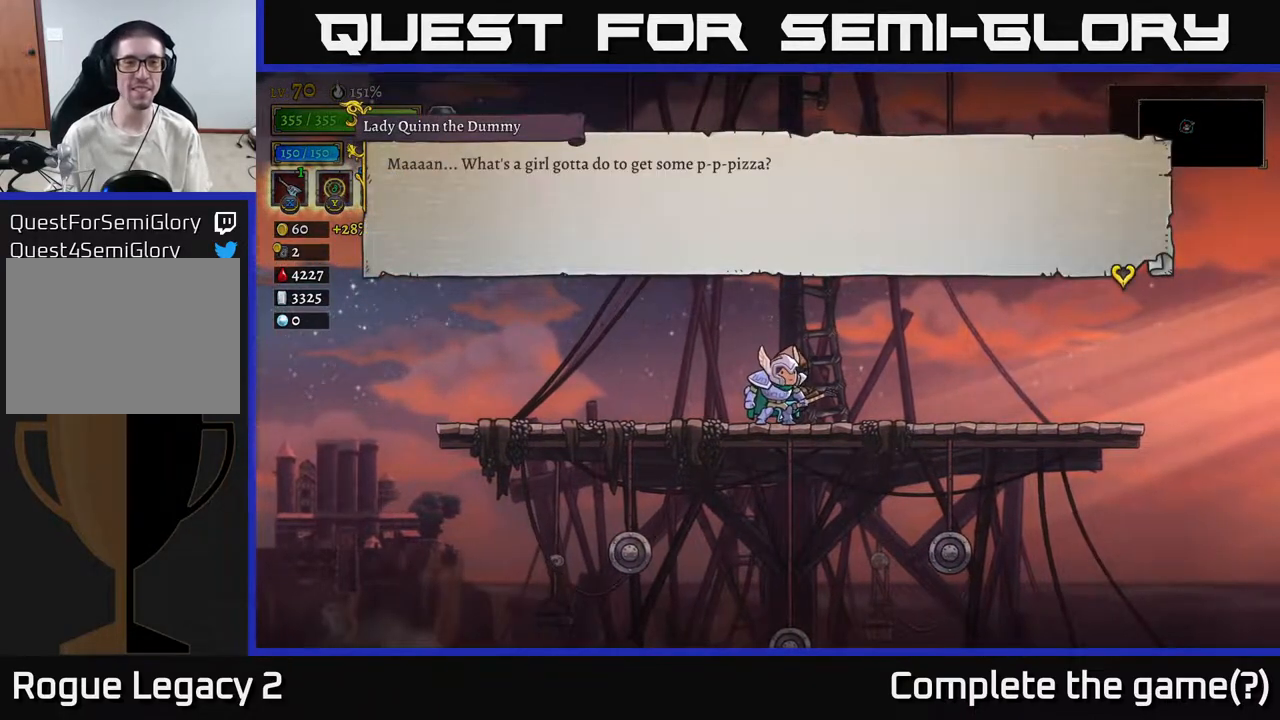
Gameplay with a controller (Xbox layout); each line is a JSON object with the inputs held at the frame after it. "events" lists button and stick changes between this image and that frame as [ms after this image, input, new state], when the widget could be followed in between.
{"buttons": ["A"], "left_stick": "center", "right_stick": "center", "events": [[50, "A", "down"], [233, "A", "up"], [400, "A", "down"]]}
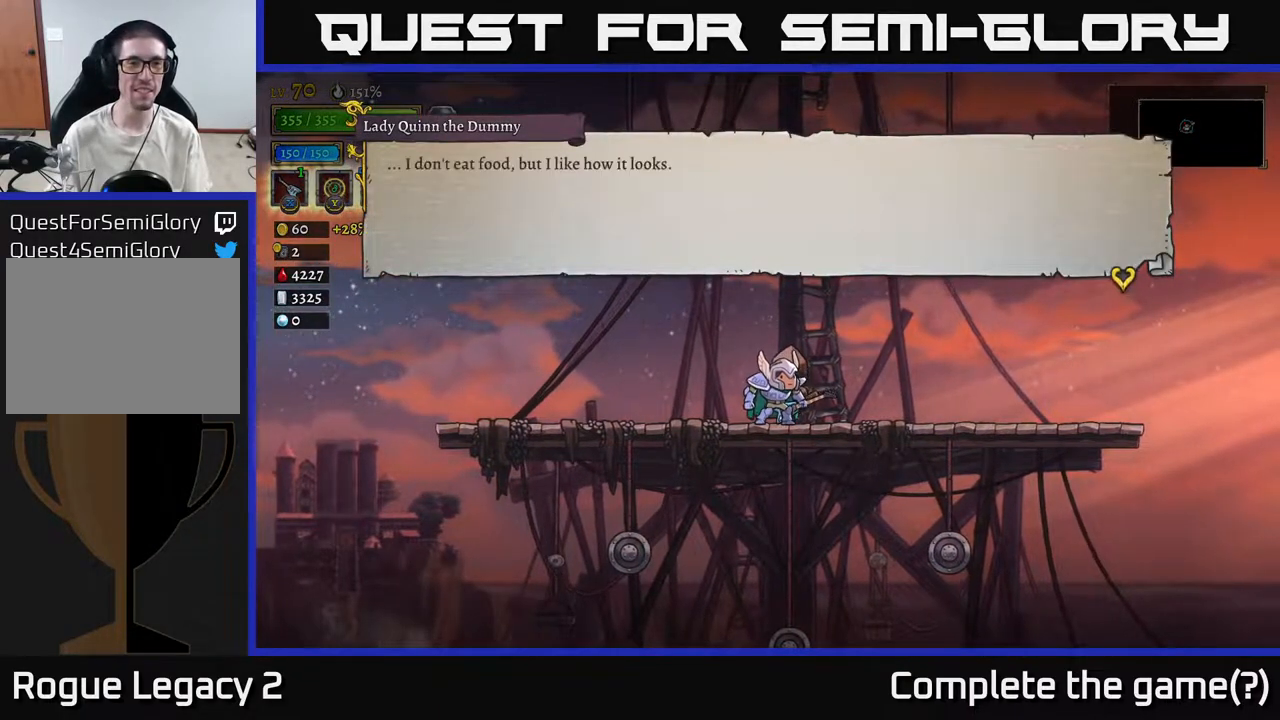
{"buttons": [], "left_stick": "center", "right_stick": "center", "events": [[150, "A", "up"]]}
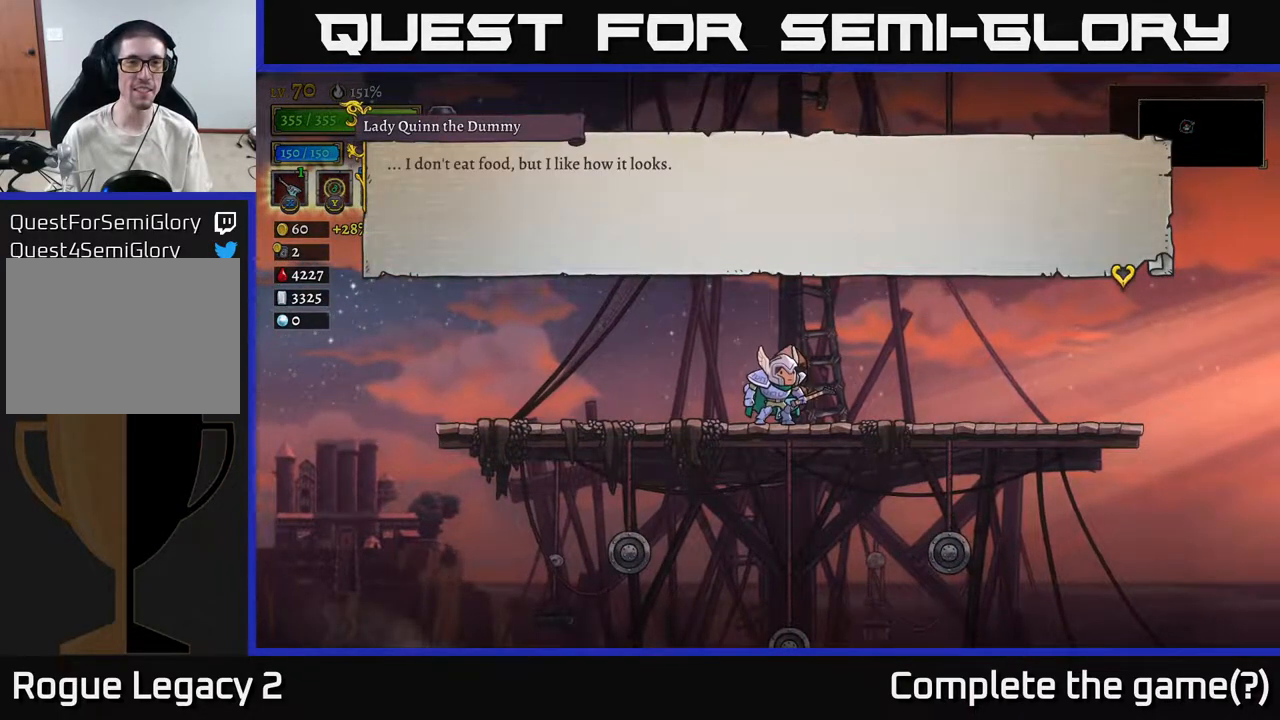
{"buttons": [], "left_stick": "right", "right_stick": "center", "events": [[33, "A", "down"], [250, "A", "up"], [433, "left_stick", "right"]]}
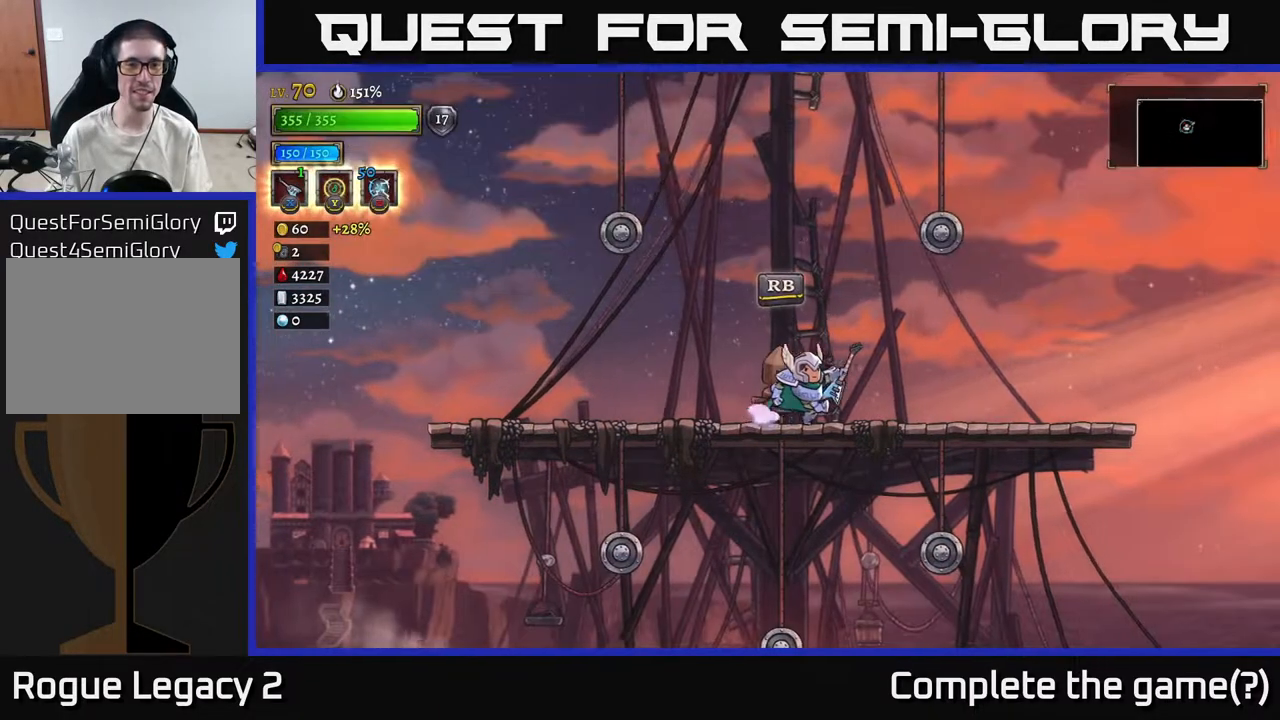
{"buttons": [], "left_stick": "down-right", "right_stick": "center", "events": [[233, "A", "down"], [267, "left_stick", "down-right"], [367, "A", "up"]]}
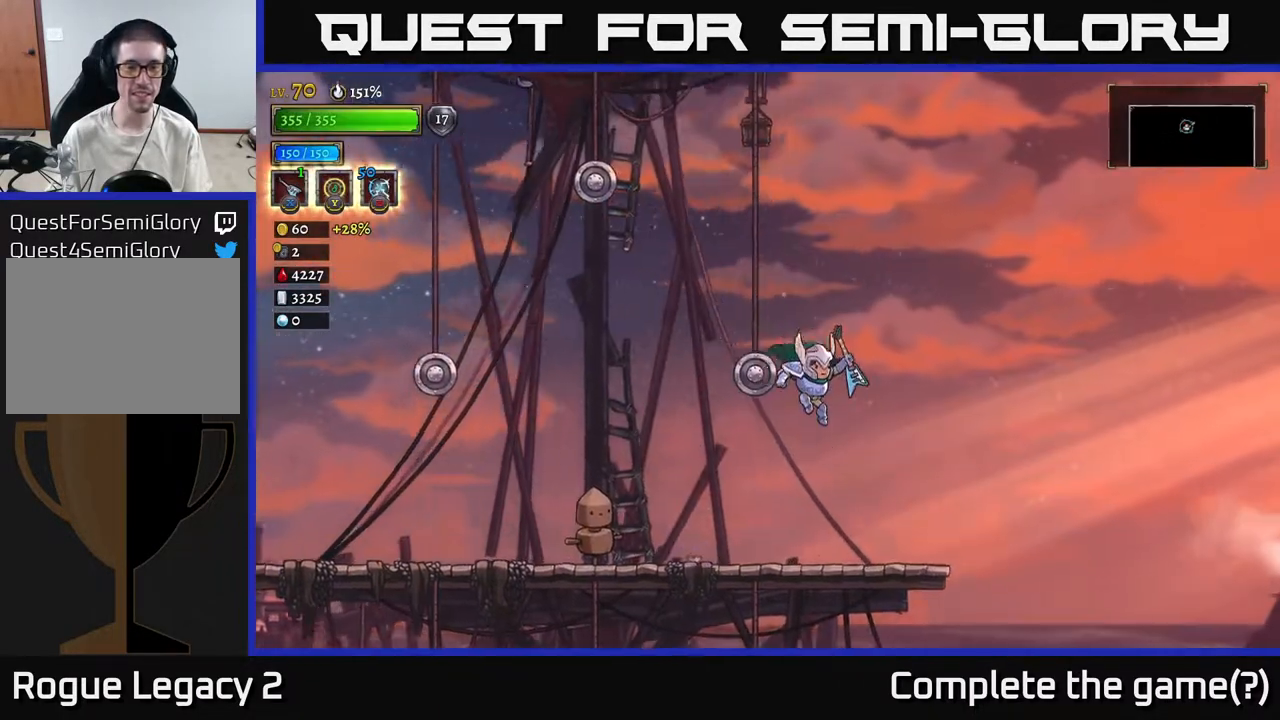
{"buttons": ["A"], "left_stick": "down-right", "right_stick": "center", "events": [[417, "A", "down"]]}
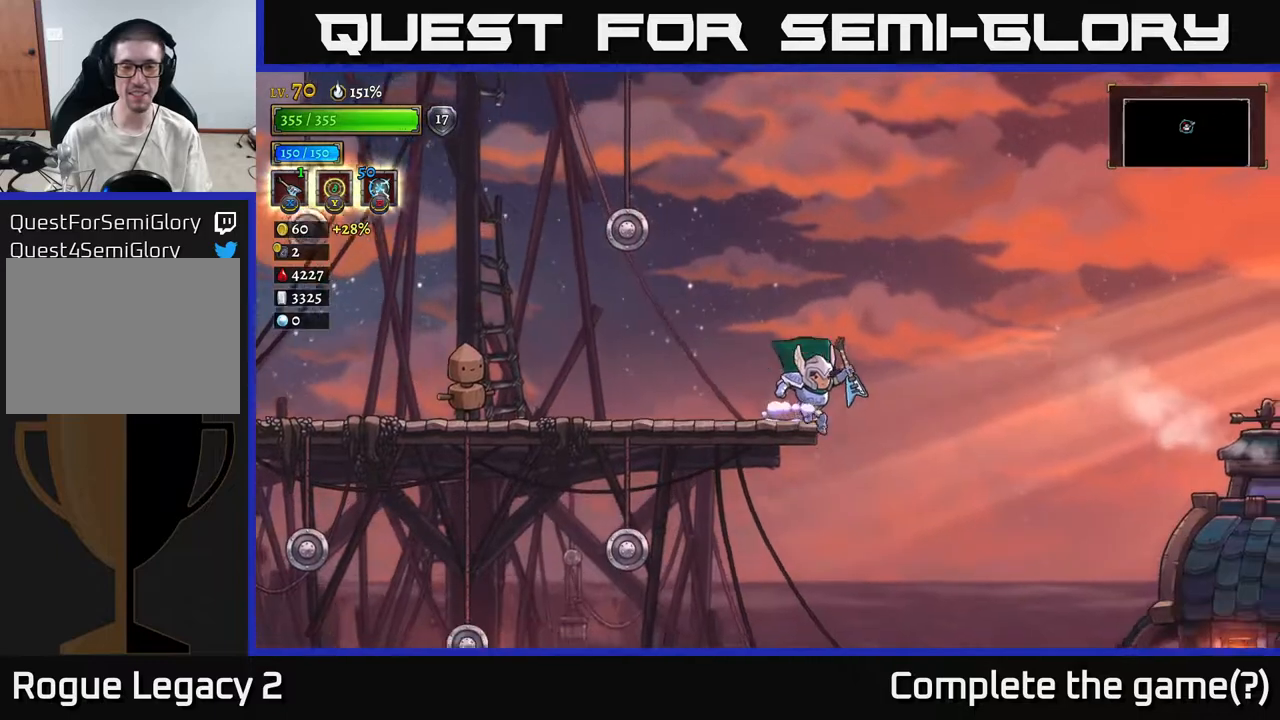
{"buttons": [], "left_stick": "right", "right_stick": "center", "events": [[17, "A", "up"], [167, "left_stick", "right"]]}
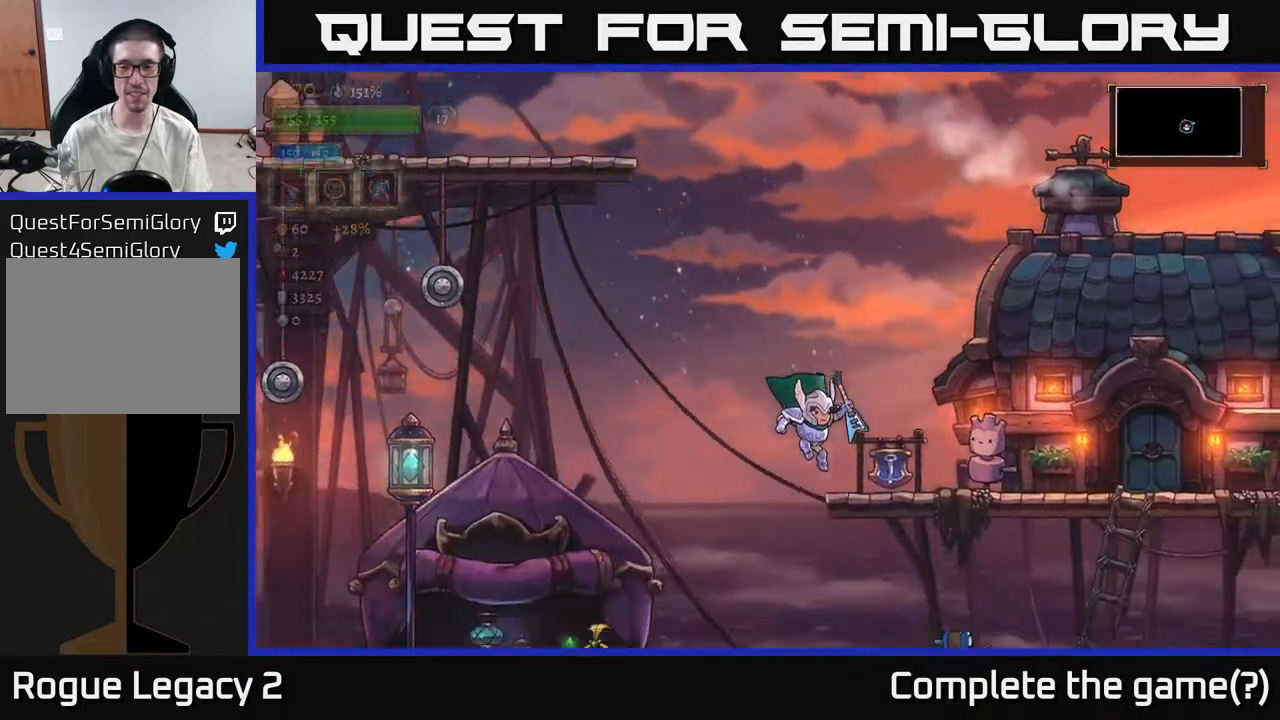
{"buttons": [], "left_stick": "right", "right_stick": "center", "events": []}
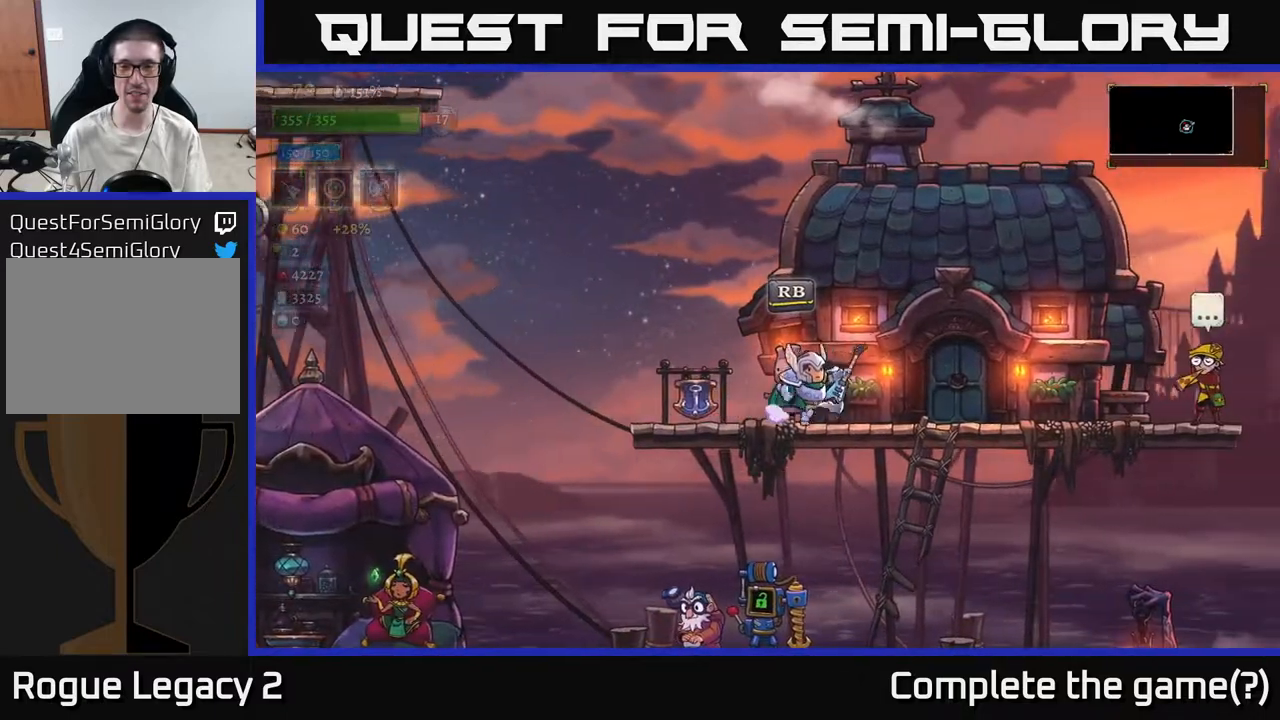
{"buttons": [], "left_stick": "right", "right_stick": "center", "events": [[50, "left_stick", "center"], [333, "left_stick", "right"]]}
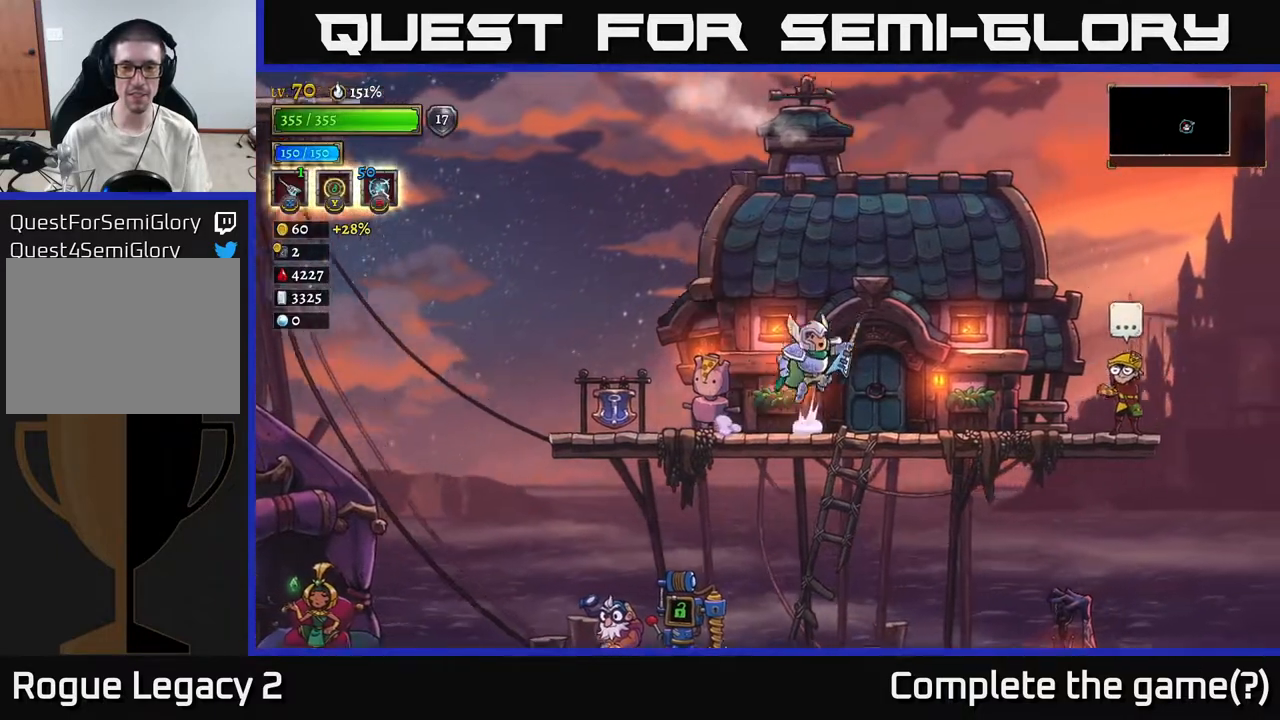
{"buttons": [], "left_stick": "right", "right_stick": "center", "events": [[17, "A", "down"], [100, "A", "up"]]}
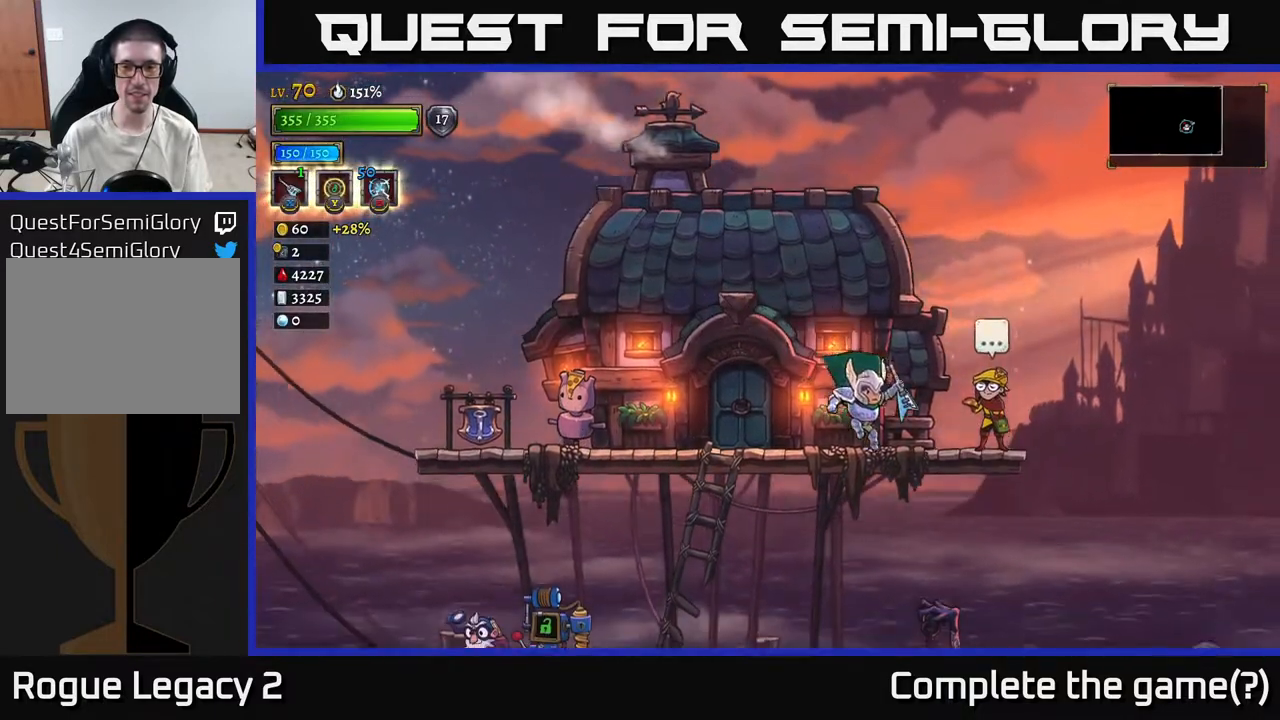
{"buttons": [], "left_stick": "center", "right_stick": "center", "events": [[200, "left_stick", "center"], [317, "R1", "down"], [450, "R1", "up"]]}
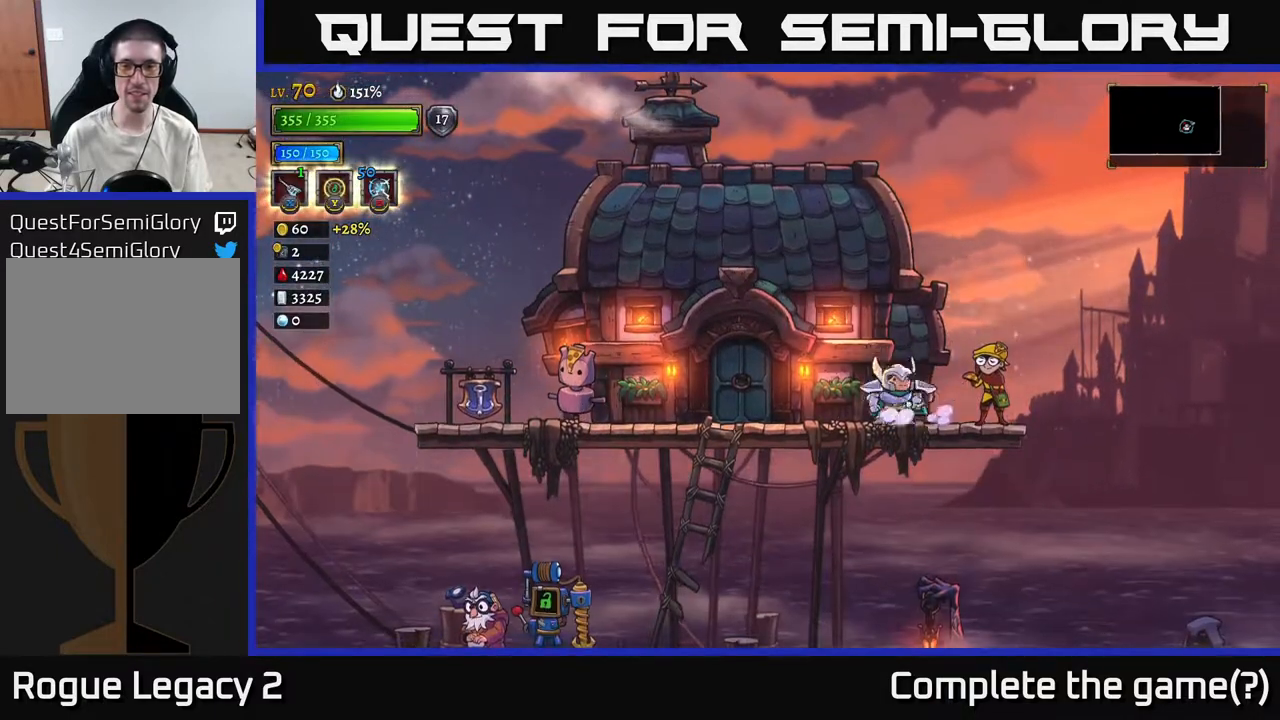
{"buttons": [], "left_stick": "center", "right_stick": "center", "events": []}
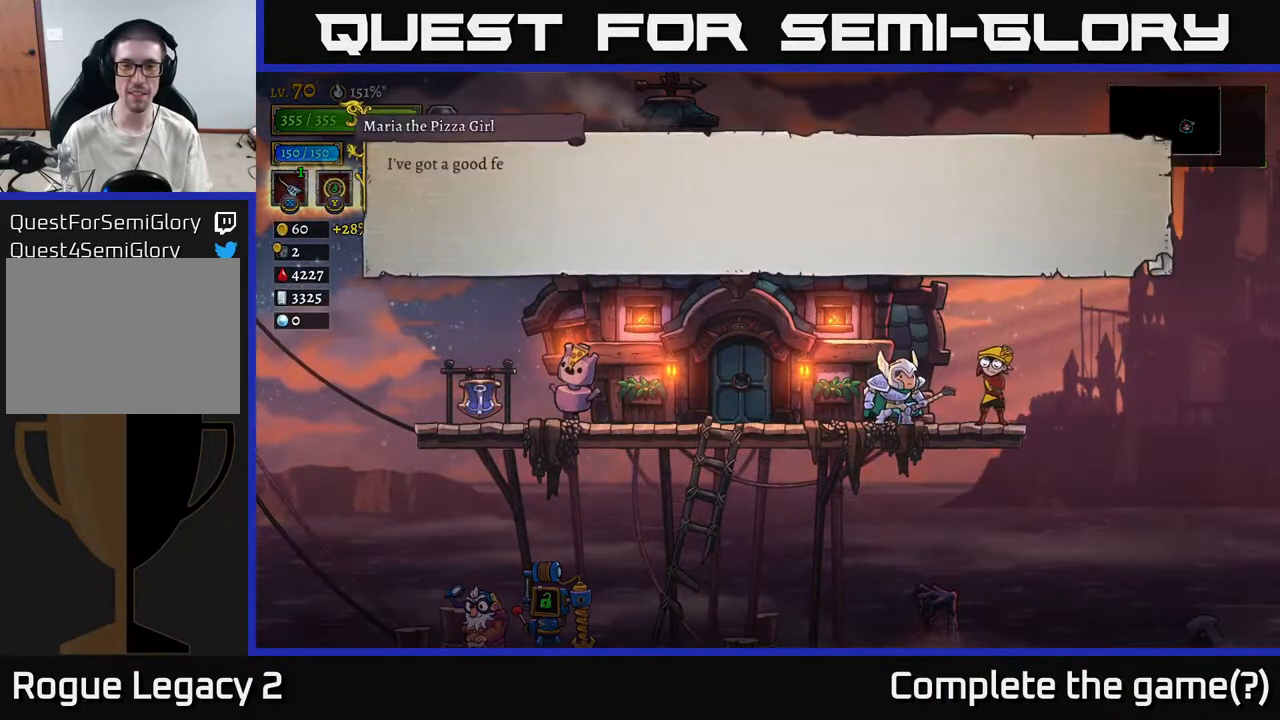
{"buttons": [], "left_stick": "center", "right_stick": "center", "events": []}
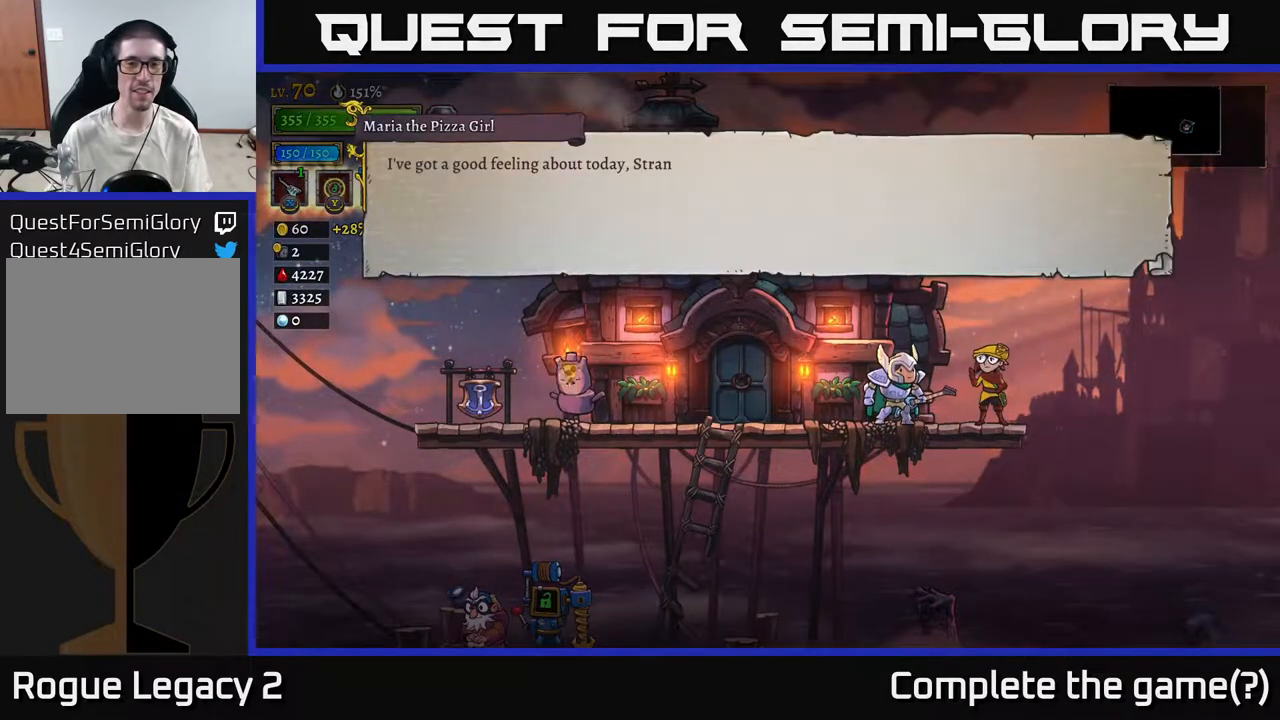
{"buttons": [], "left_stick": "center", "right_stick": "center", "events": []}
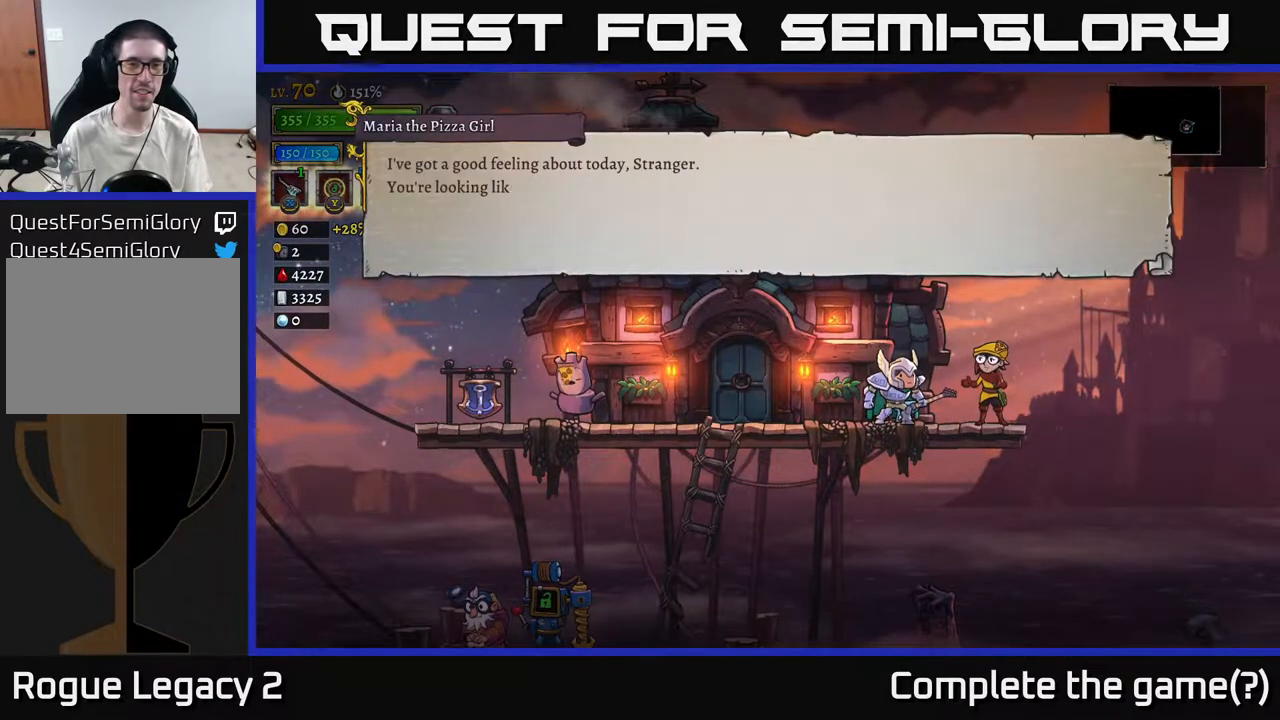
{"buttons": [], "left_stick": "center", "right_stick": "center", "events": []}
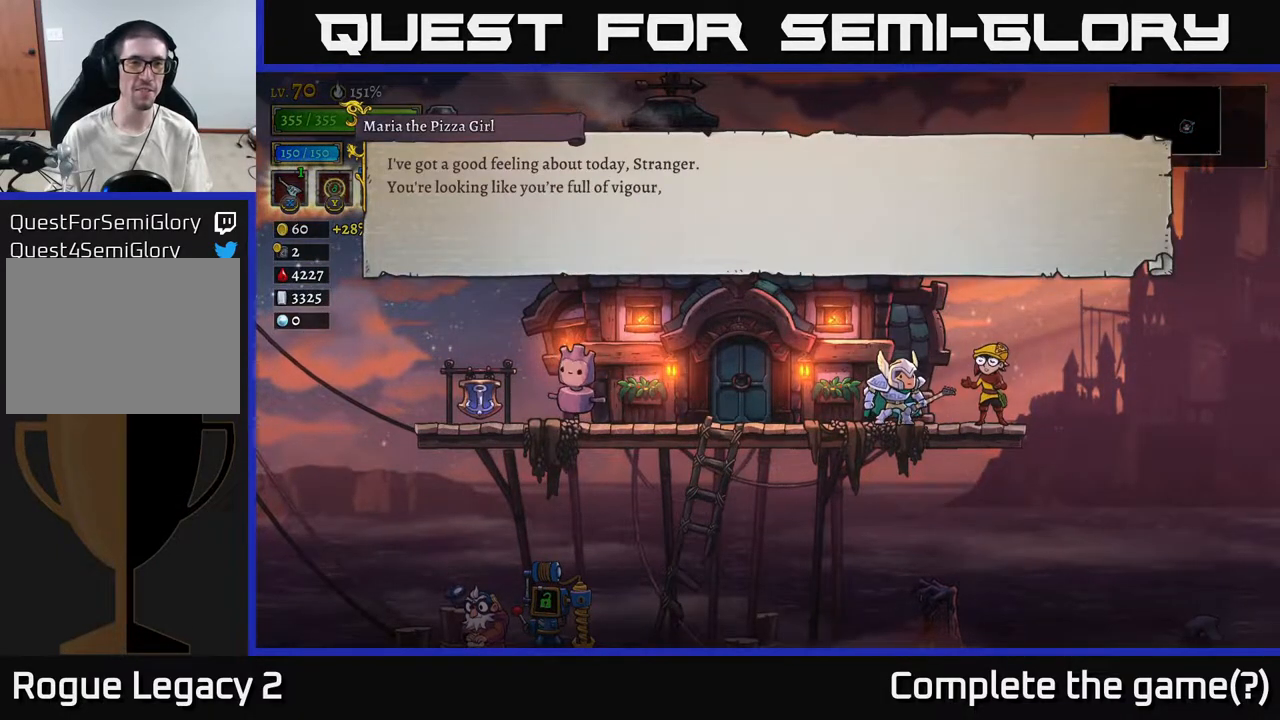
{"buttons": [], "left_stick": "center", "right_stick": "center", "events": []}
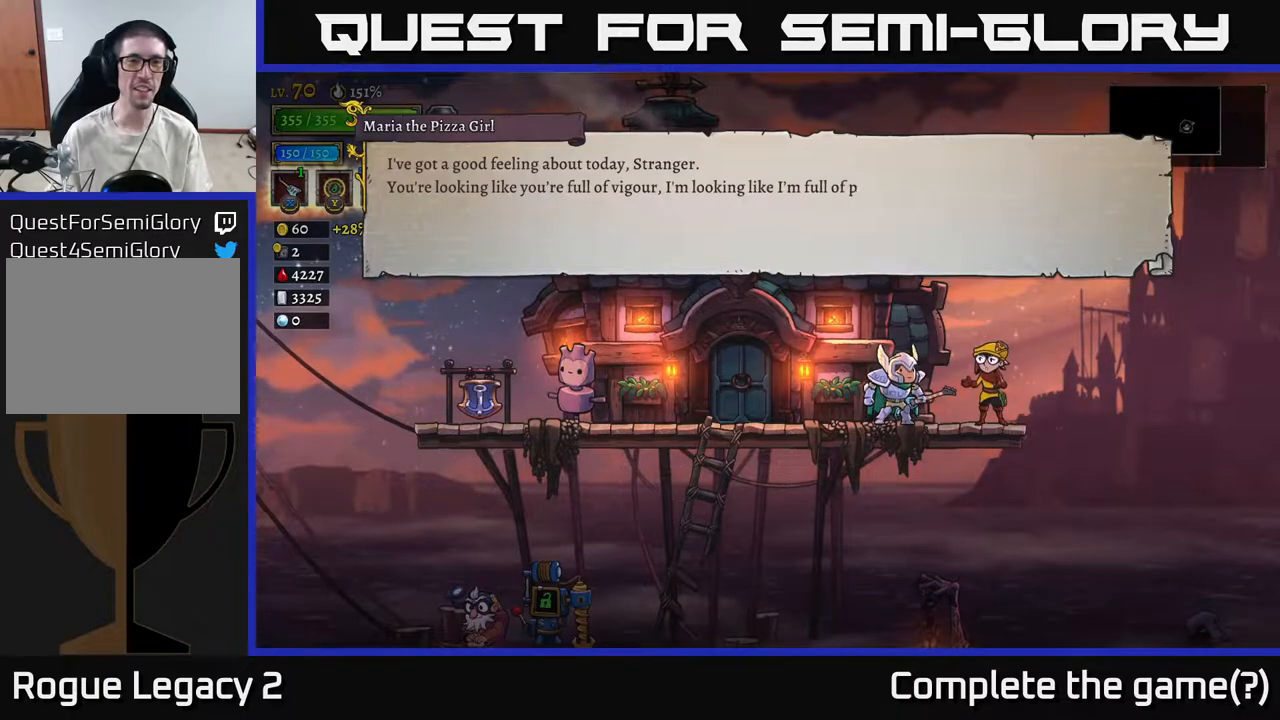
{"buttons": [], "left_stick": "center", "right_stick": "center", "events": []}
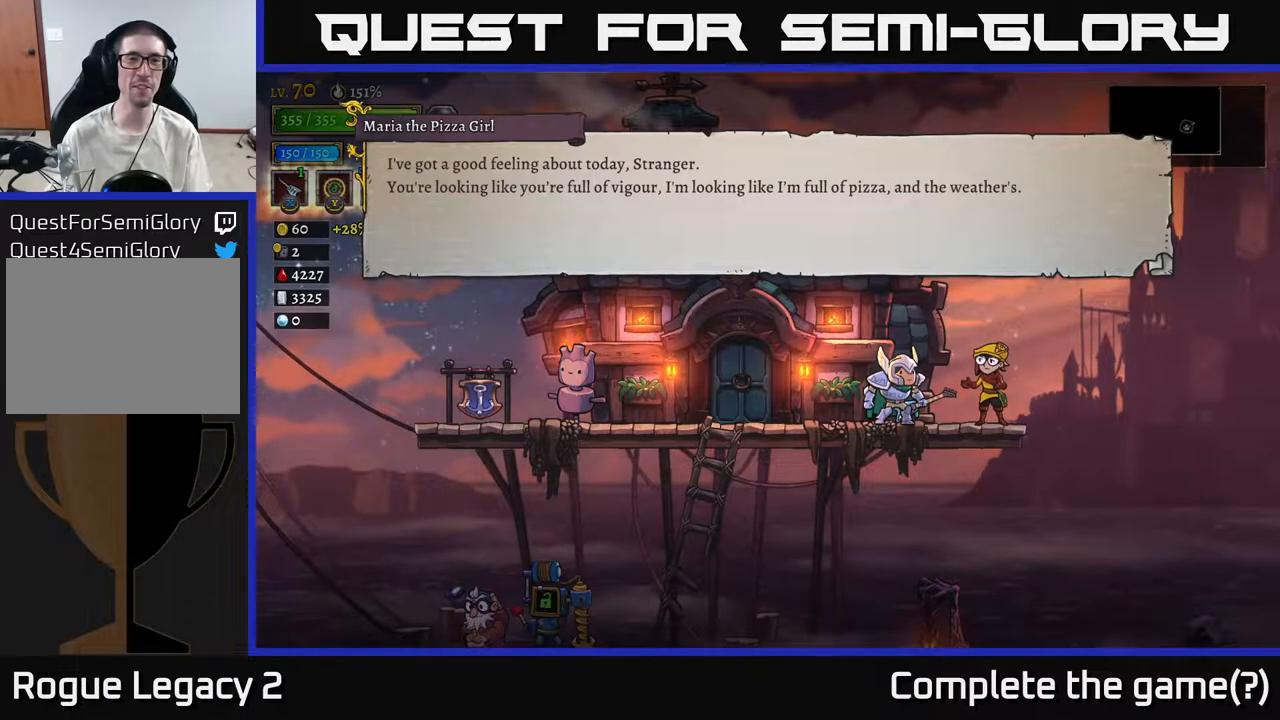
{"buttons": [], "left_stick": "center", "right_stick": "center", "events": []}
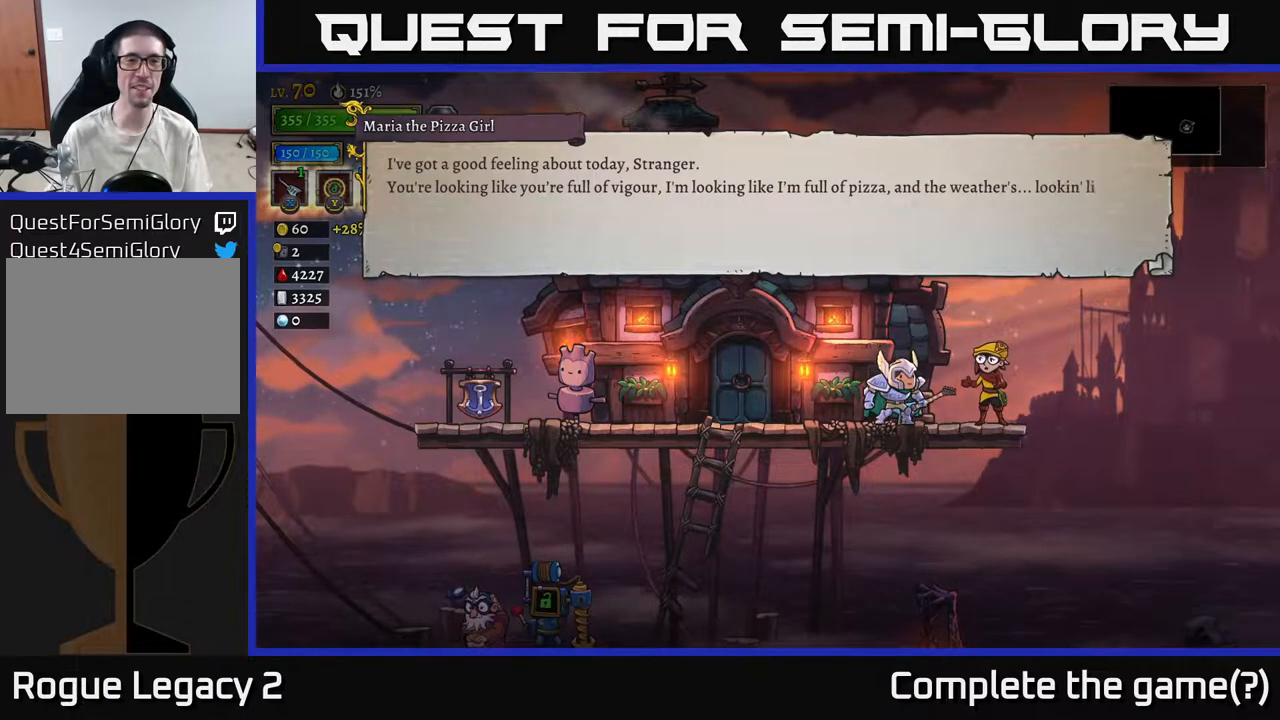
{"buttons": [], "left_stick": "center", "right_stick": "center", "events": []}
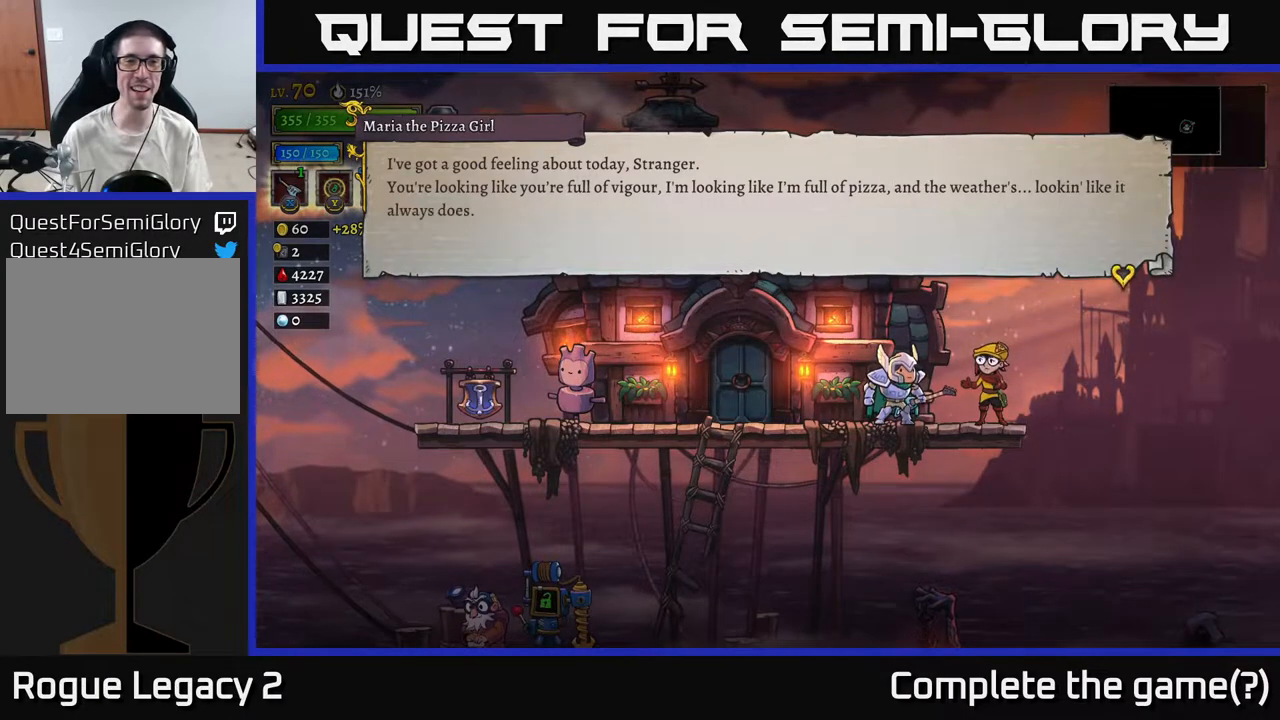
{"buttons": [], "left_stick": "center", "right_stick": "center", "events": []}
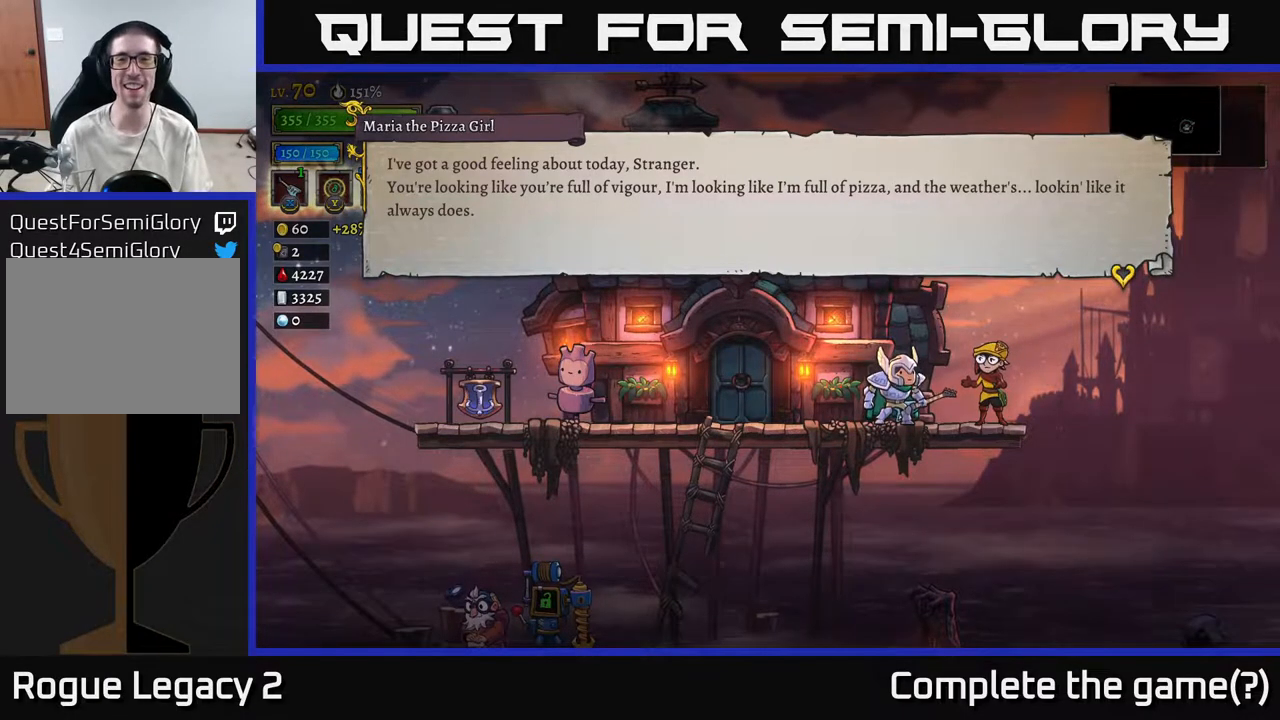
{"buttons": [], "left_stick": "center", "right_stick": "center", "events": []}
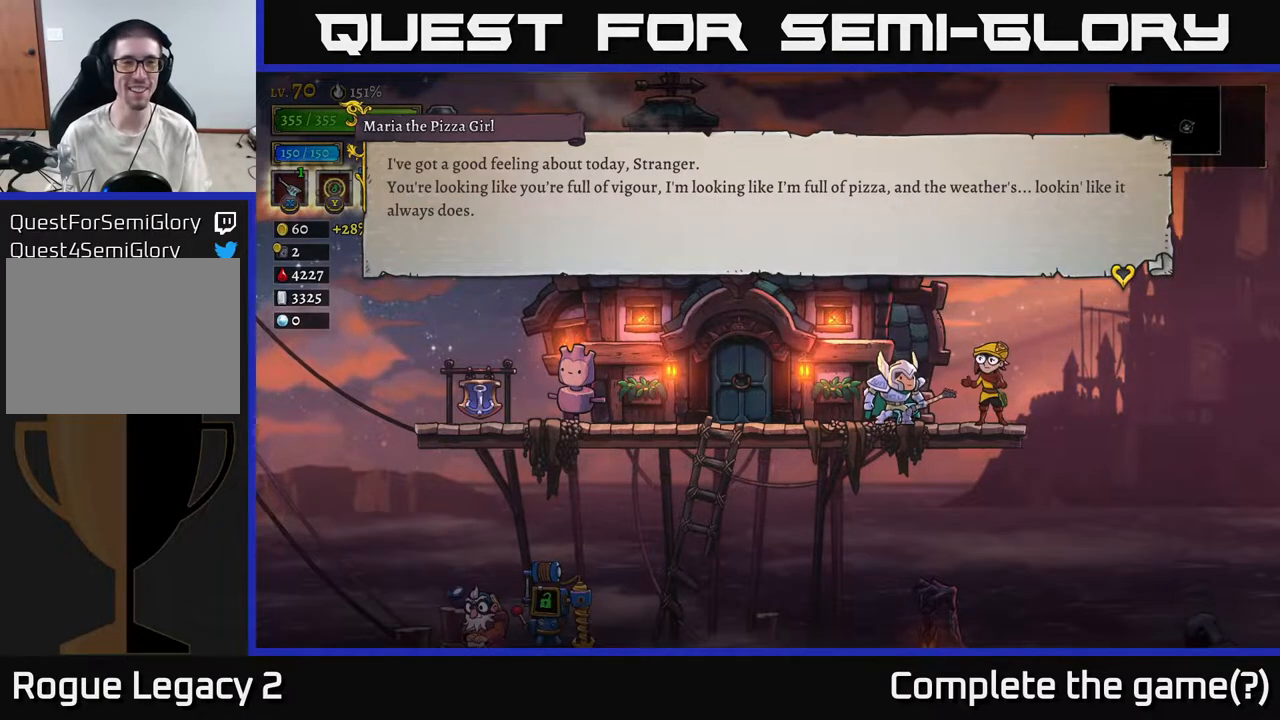
{"buttons": [], "left_stick": "center", "right_stick": "center", "events": [[67, "left_stick", "down"], [133, "A", "down"], [217, "A", "up"], [300, "left_stick", "center"]]}
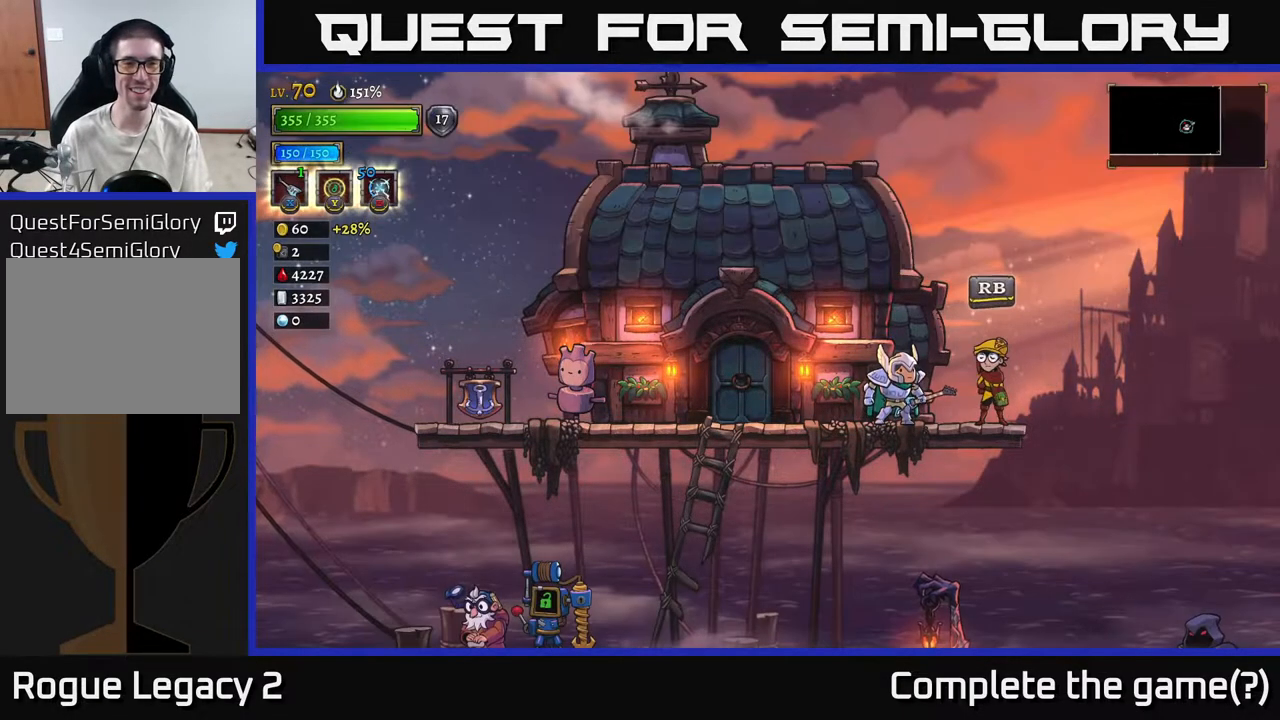
{"buttons": [], "left_stick": "center", "right_stick": "center", "events": [[167, "left_stick", "down"], [217, "A", "down"], [350, "A", "up"], [367, "left_stick", "center"]]}
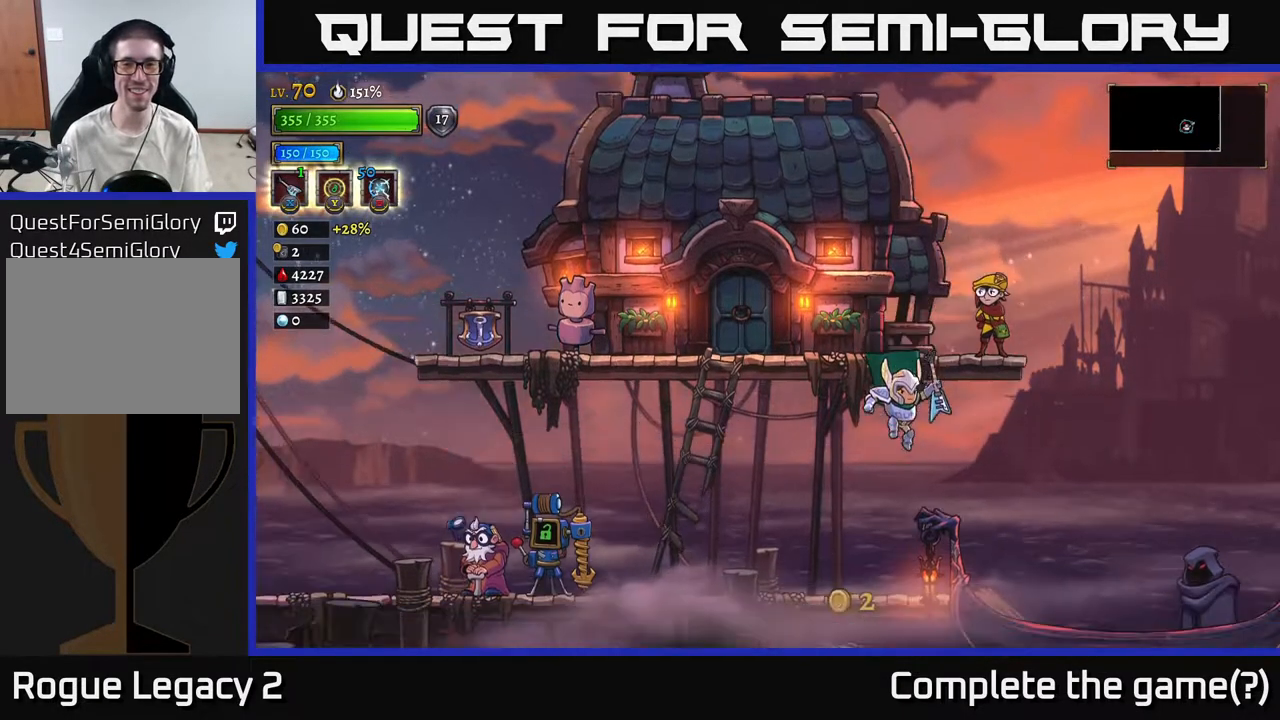
{"buttons": [], "left_stick": "right", "right_stick": "center", "events": [[33, "left_stick", "down-left"], [350, "left_stick", "center"], [400, "left_stick", "right"]]}
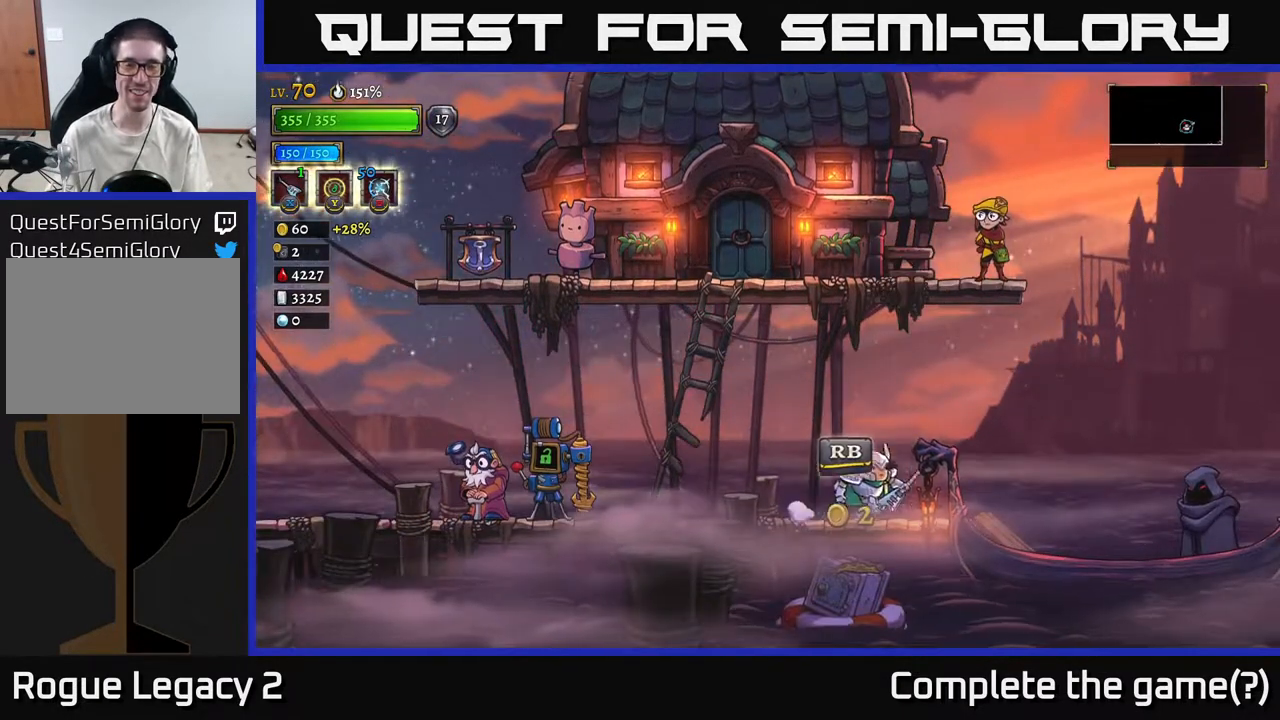
{"buttons": [], "left_stick": "right", "right_stick": "center", "events": [[50, "A", "down"], [150, "A", "up"]]}
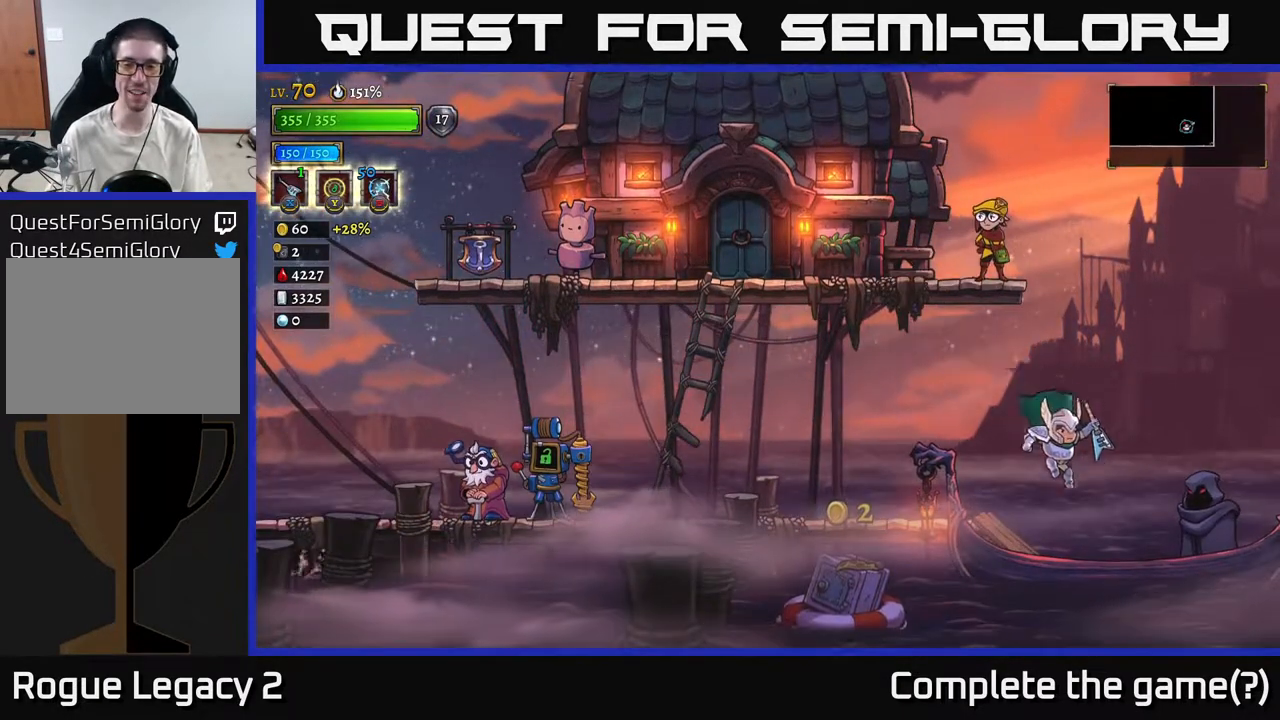
{"buttons": [], "left_stick": "center", "right_stick": "center", "events": [[183, "left_stick", "center"], [317, "R1", "down"], [400, "R1", "up"]]}
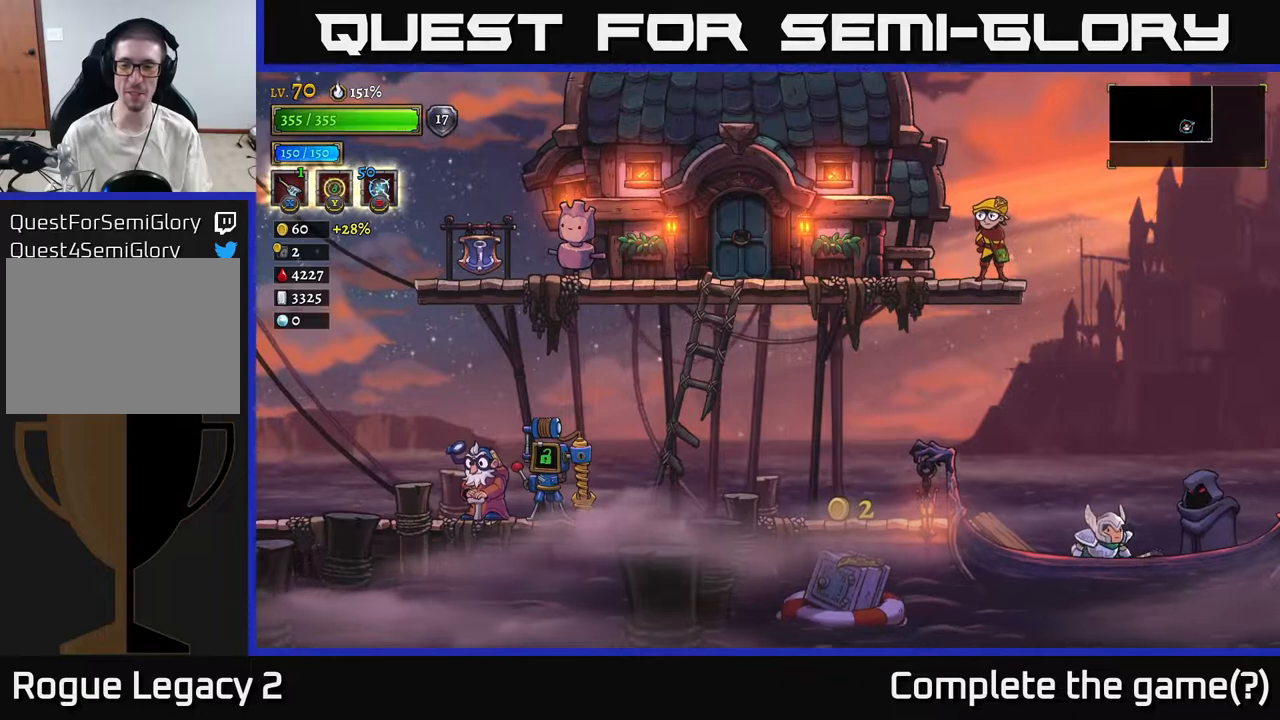
{"buttons": [], "left_stick": "center", "right_stick": "center", "events": [[183, "left_stick", "right"], [350, "left_stick", "center"]]}
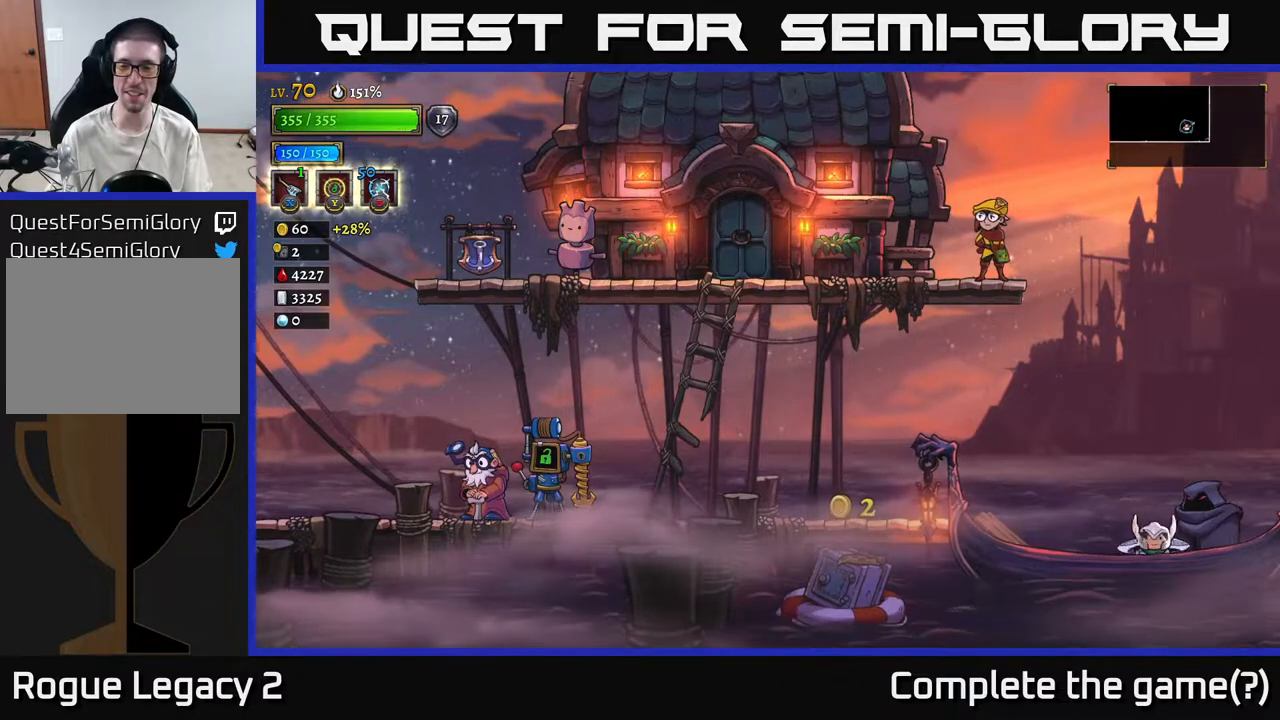
{"buttons": [], "left_stick": "center", "right_stick": "center", "events": [[33, "R1", "down"], [150, "R1", "up"]]}
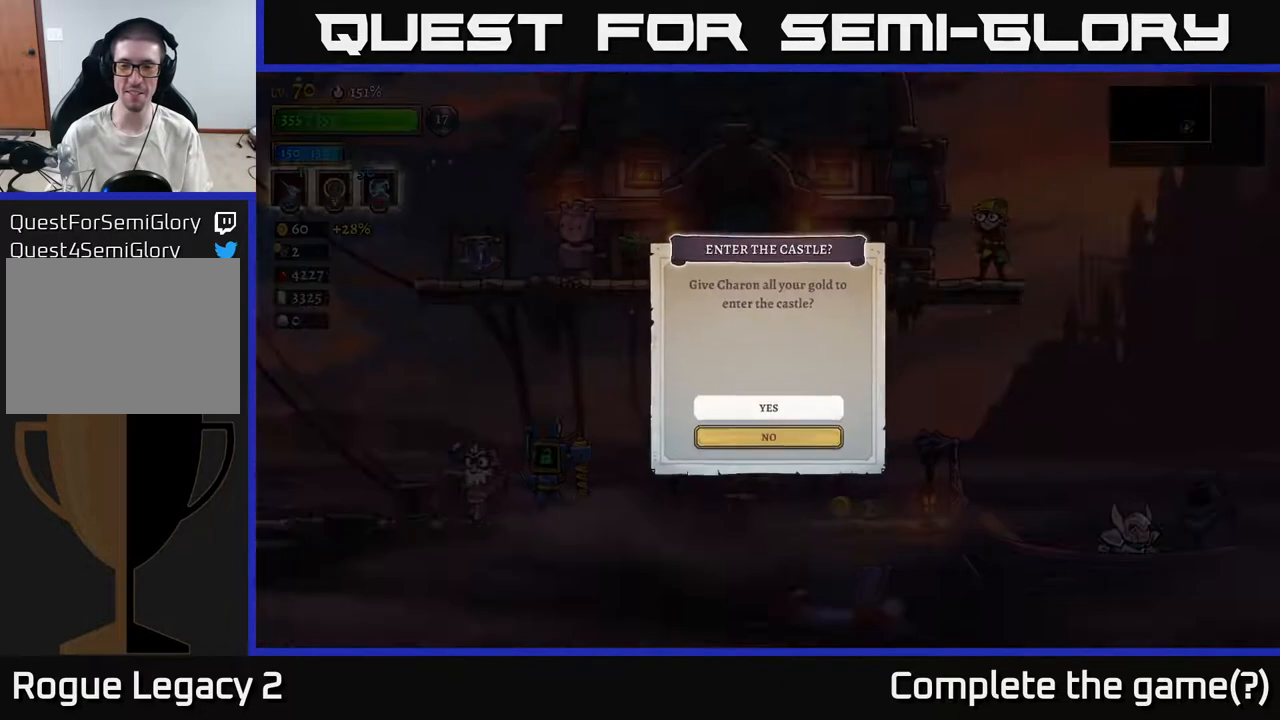
{"buttons": [], "left_stick": "center", "right_stick": "center", "events": []}
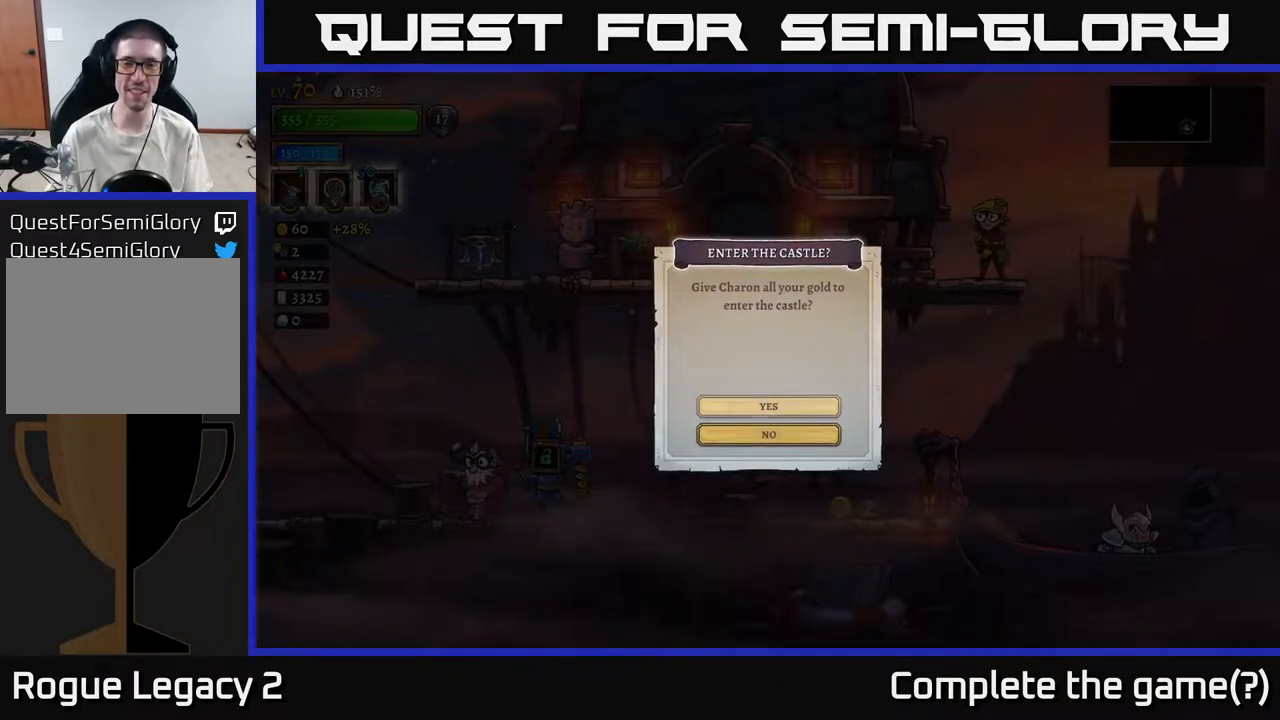
{"buttons": [], "left_stick": "up", "right_stick": "center", "events": [[183, "left_stick", "down"], [317, "left_stick", "center"], [367, "left_stick", "up"]]}
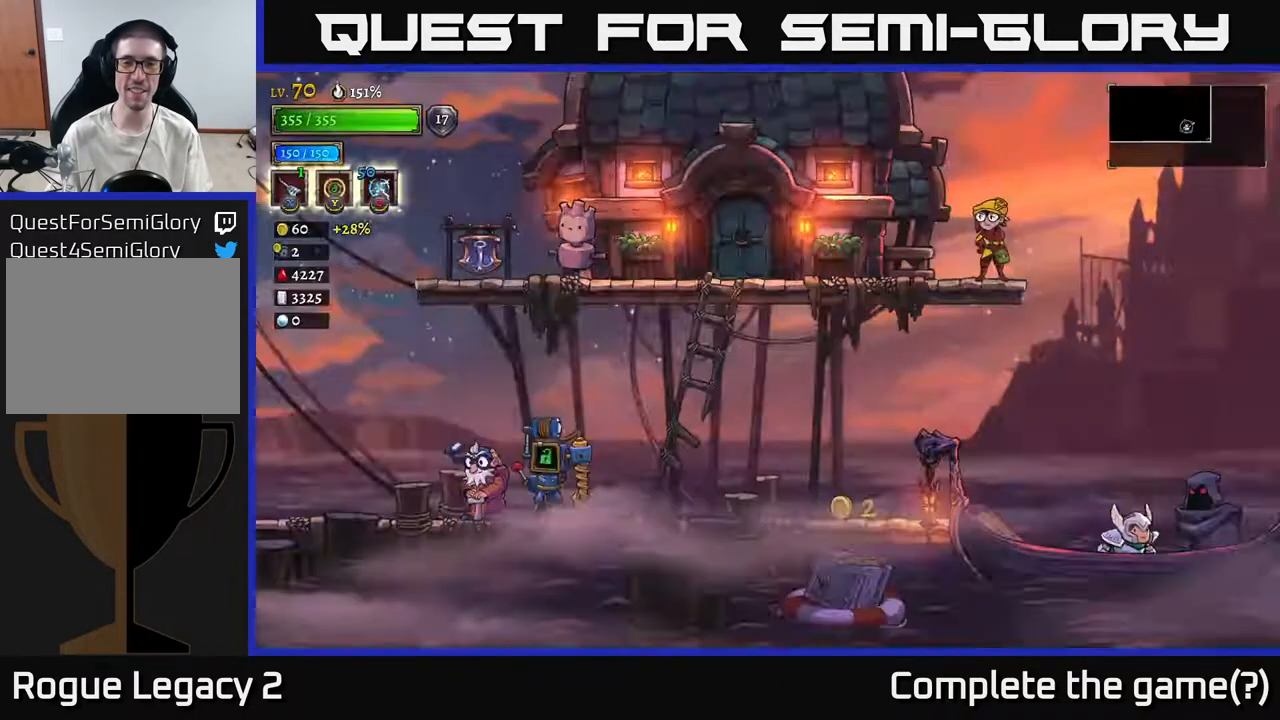
{"buttons": [], "left_stick": "center", "right_stick": "center", "events": [[33, "A", "down"], [50, "left_stick", "center"], [133, "A", "up"]]}